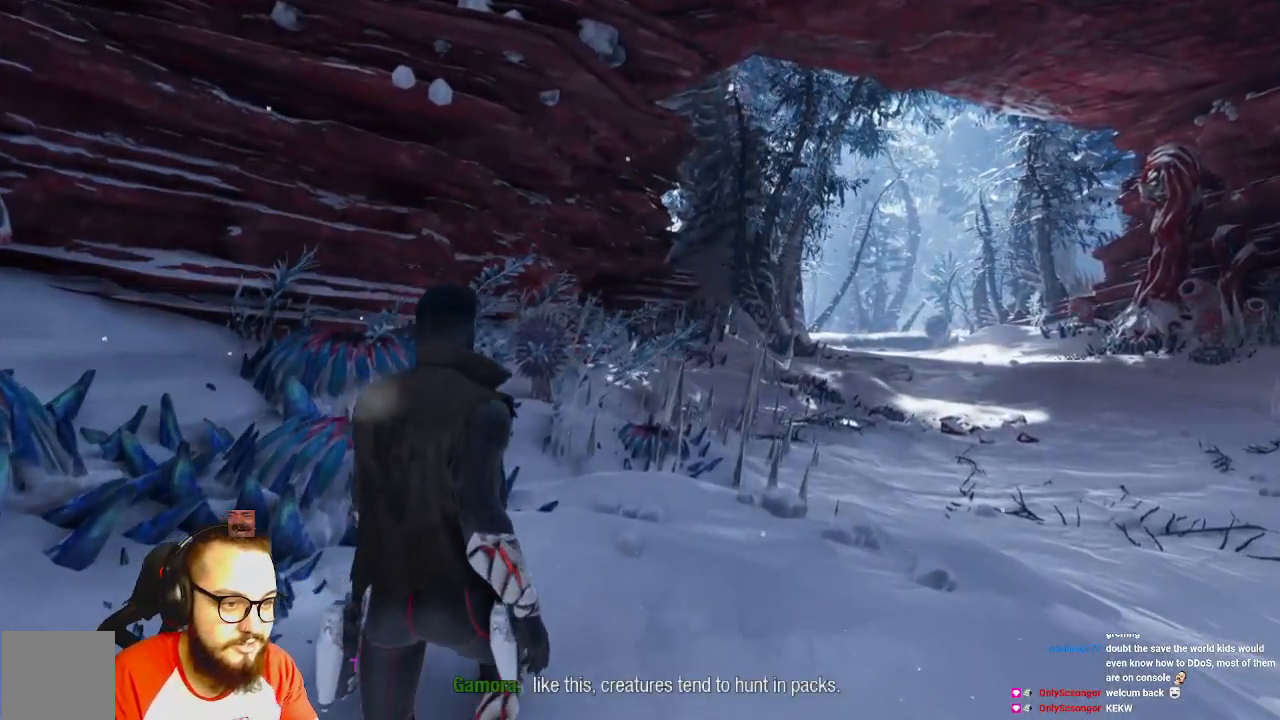
Gameplay with a controller (Xbox layout); each line is a JSON object with the inputs held at the frame after it (dt_ms = milliseconds from this image to that frame). "events" lists button and stick changes between this image and that frame as [ms after this image, input, new state], when the widget could be followed in between.
{"dt_ms": 500, "buttons": [], "left_stick": "up", "right_stick": "center", "events": []}
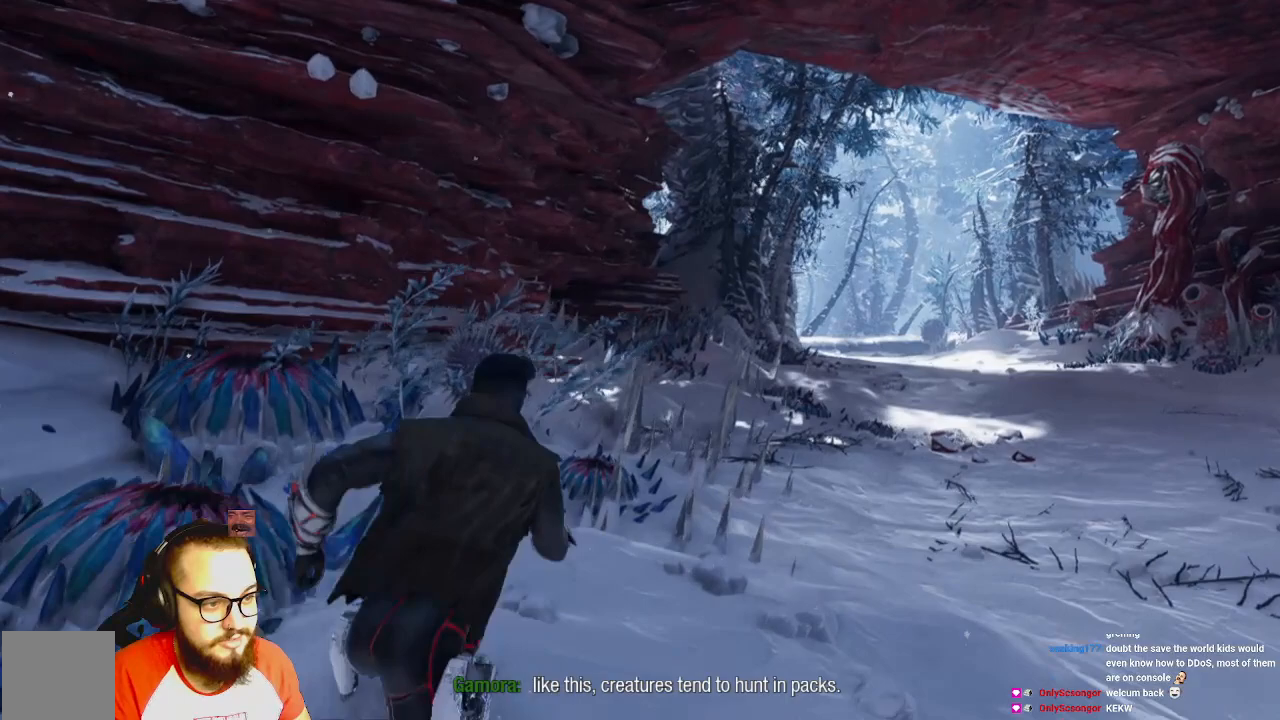
{"dt_ms": 500, "buttons": ["Y"], "left_stick": "up-right", "right_stick": "center", "events": [[267, "Y", "down"], [267, "left_stick", "up-right"]]}
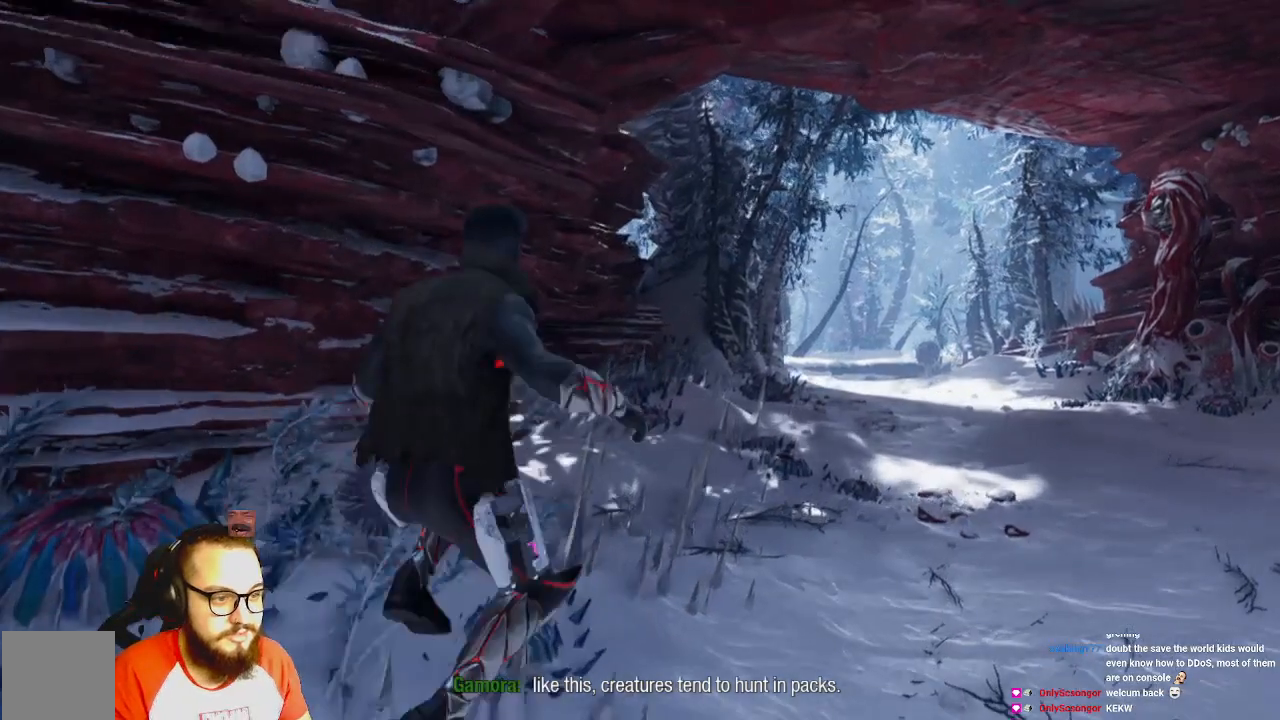
{"dt_ms": 500, "buttons": [], "left_stick": "up", "right_stick": "right", "events": [[17, "Y", "up"], [183, "B", "down"], [267, "B", "up"], [467, "left_stick", "up"], [467, "right_stick", "right"]]}
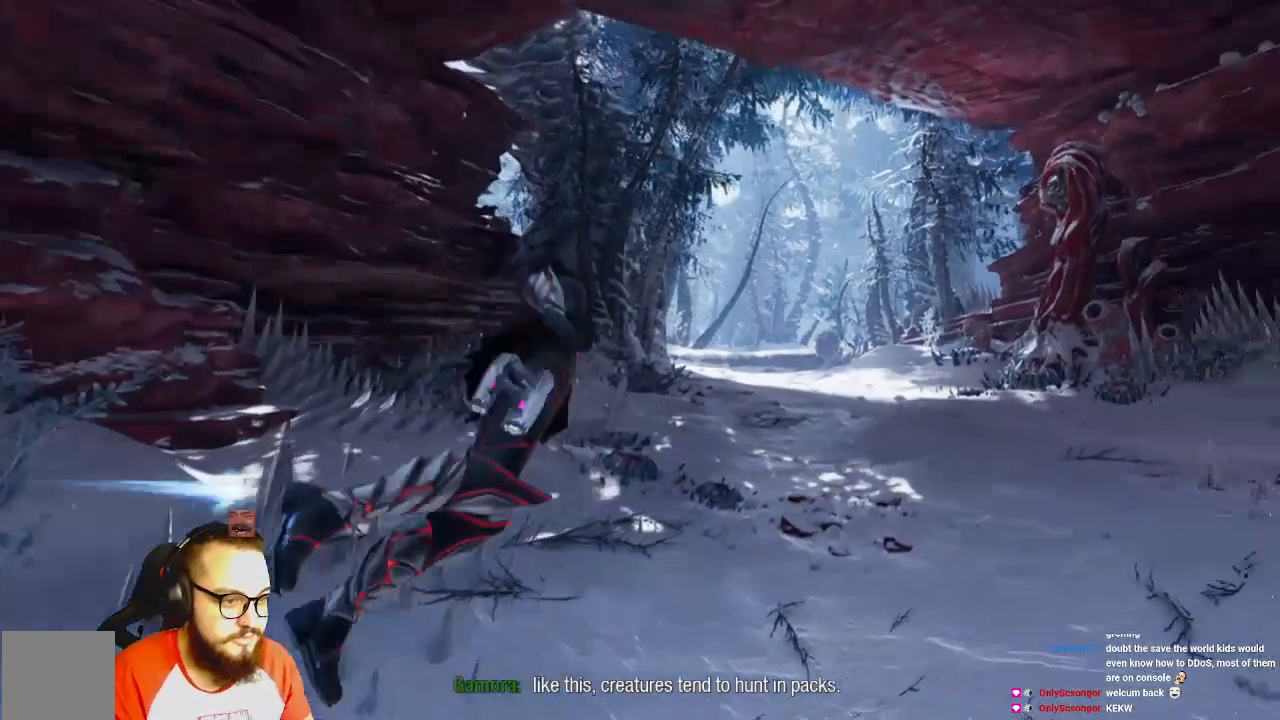
{"dt_ms": 500, "buttons": [], "left_stick": "center", "right_stick": "center", "events": [[433, "right_stick", "center"], [467, "left_stick", "center"]]}
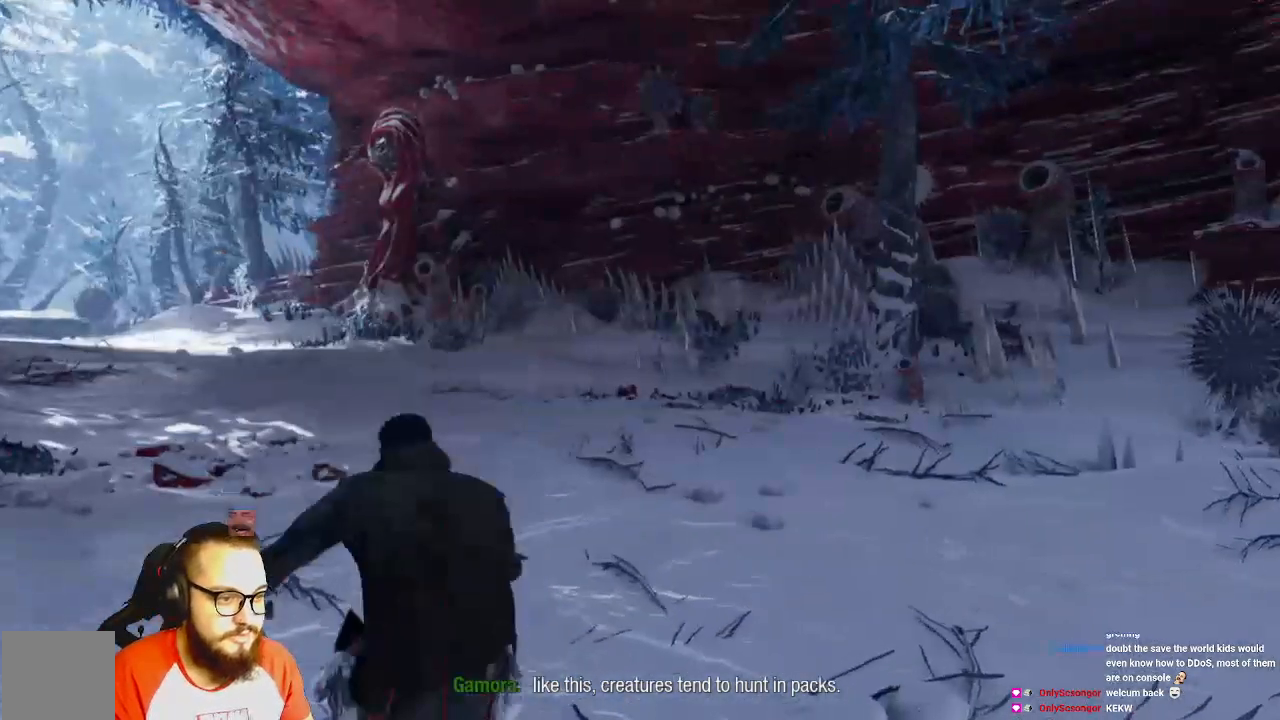
{"dt_ms": 500, "buttons": [], "left_stick": "up", "right_stick": "left", "events": [[200, "left_stick", "up"], [450, "right_stick", "left"]]}
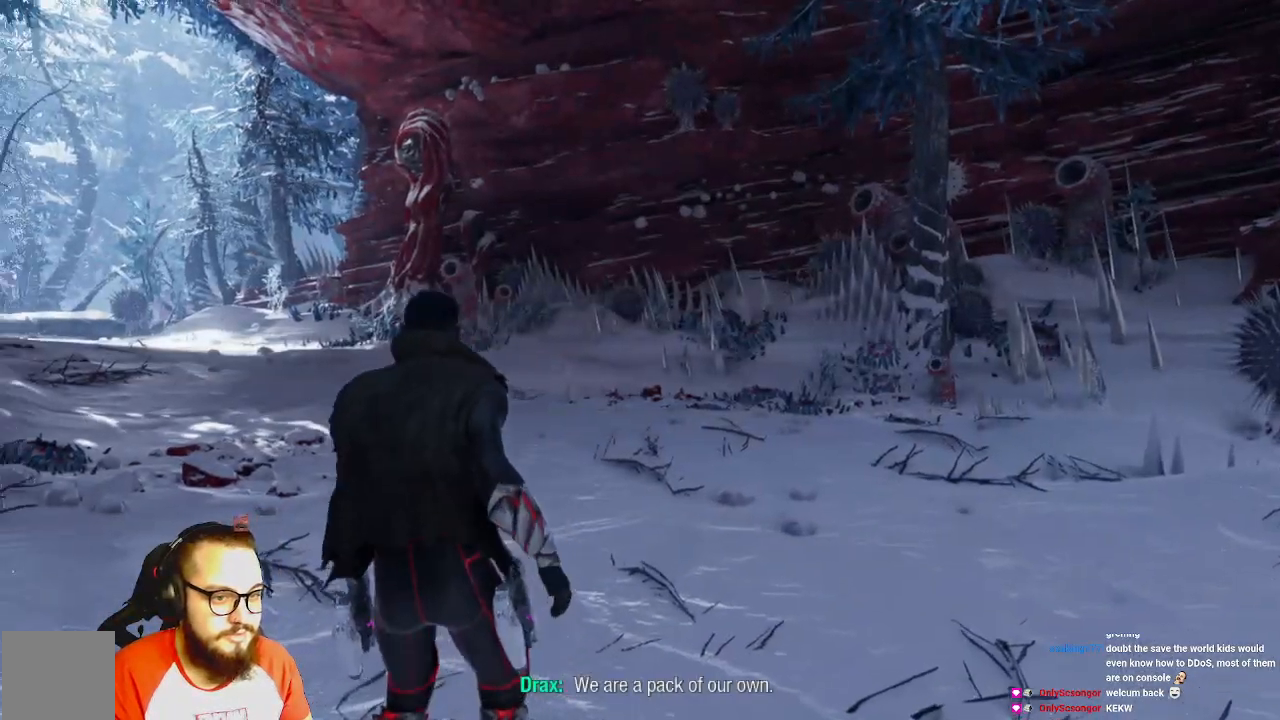
{"dt_ms": 500, "buttons": ["B"], "left_stick": "up", "right_stick": "center", "events": [[333, "right_stick", "center"], [483, "B", "down"]]}
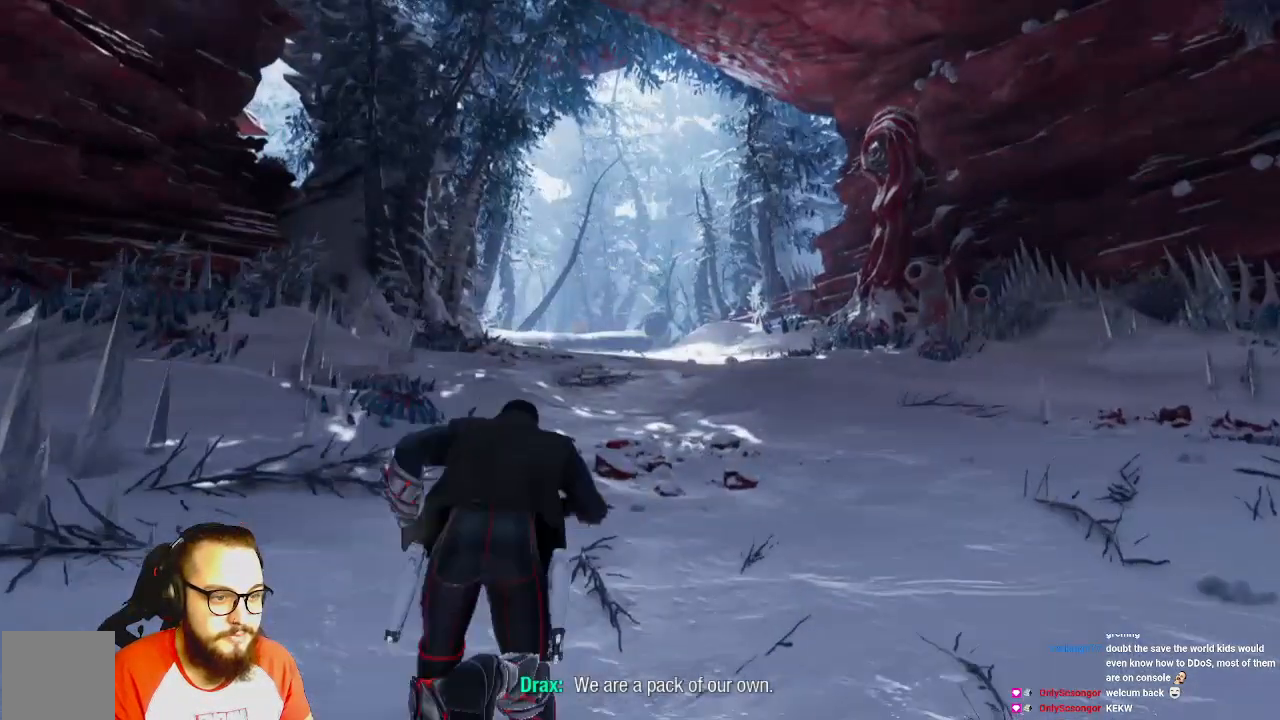
{"dt_ms": 500, "buttons": ["B"], "left_stick": "up", "right_stick": "center", "events": [[17, "B", "up"], [300, "B", "down"]]}
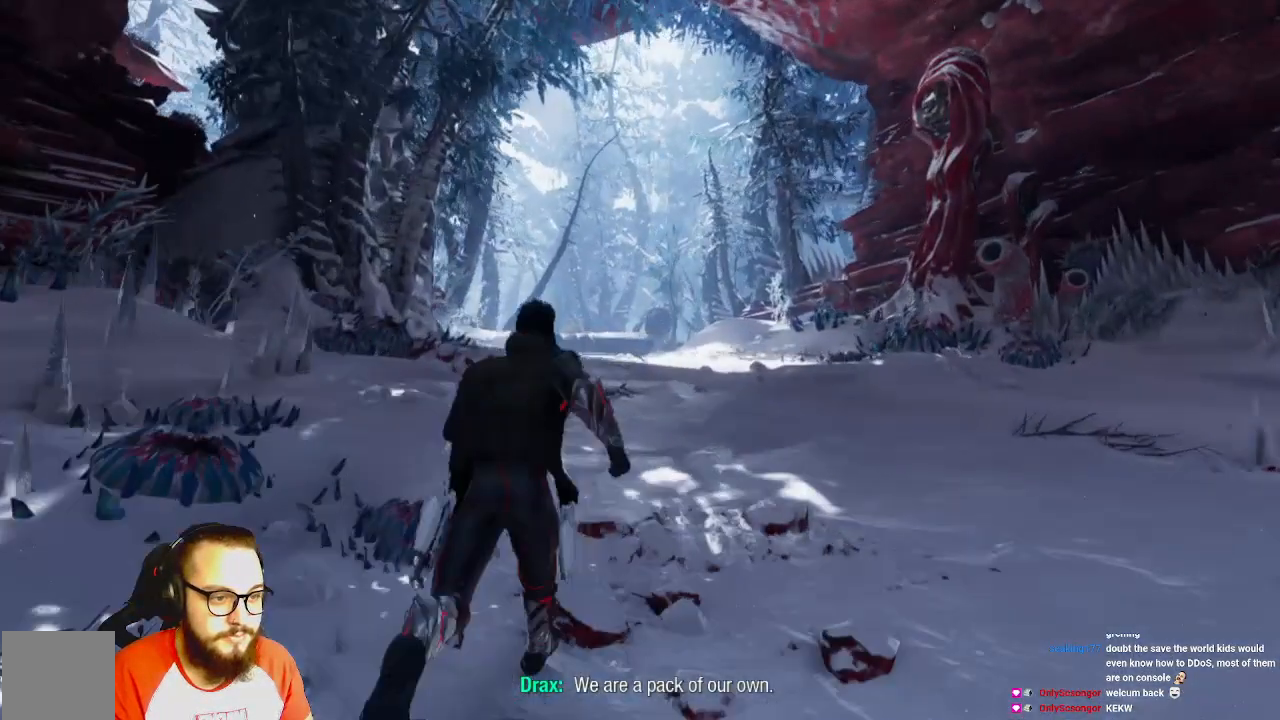
{"dt_ms": 500, "buttons": [], "left_stick": "up", "right_stick": "left", "events": [[17, "B", "up"], [433, "right_stick", "left"]]}
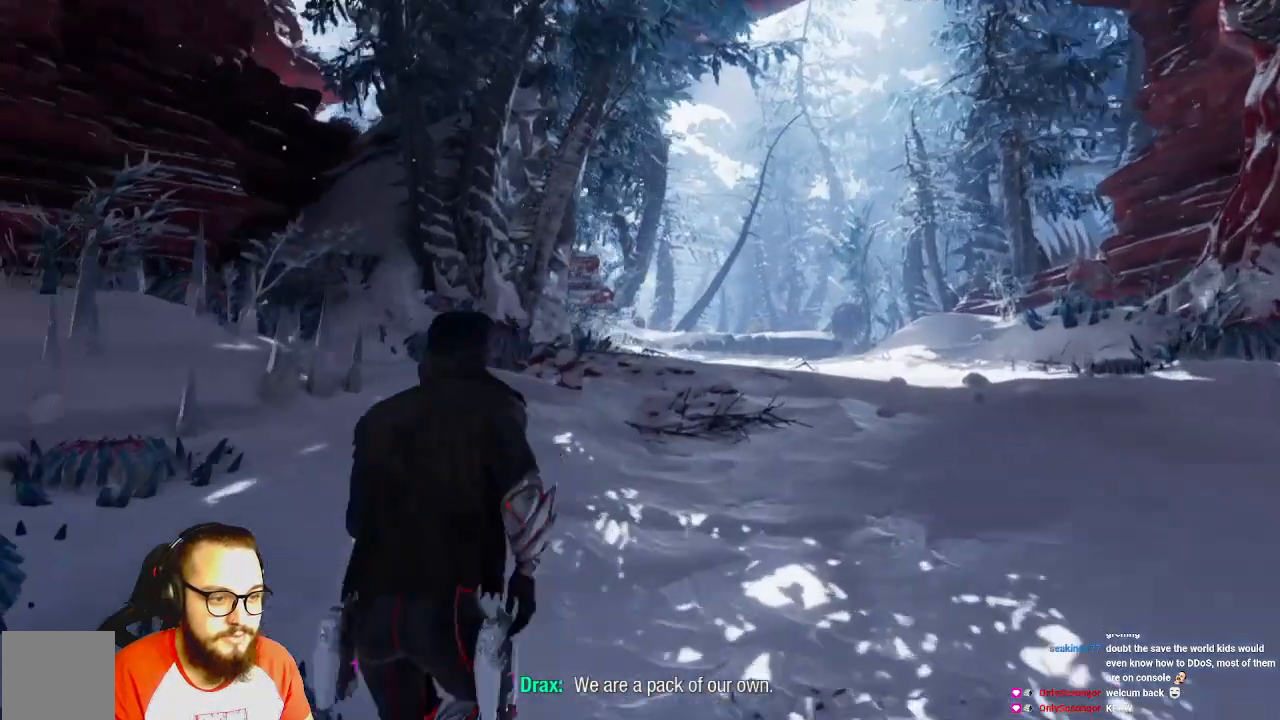
{"dt_ms": 500, "buttons": [], "left_stick": "right", "right_stick": "center", "events": [[317, "left_stick", "up-right"], [383, "right_stick", "center"], [500, "left_stick", "right"]]}
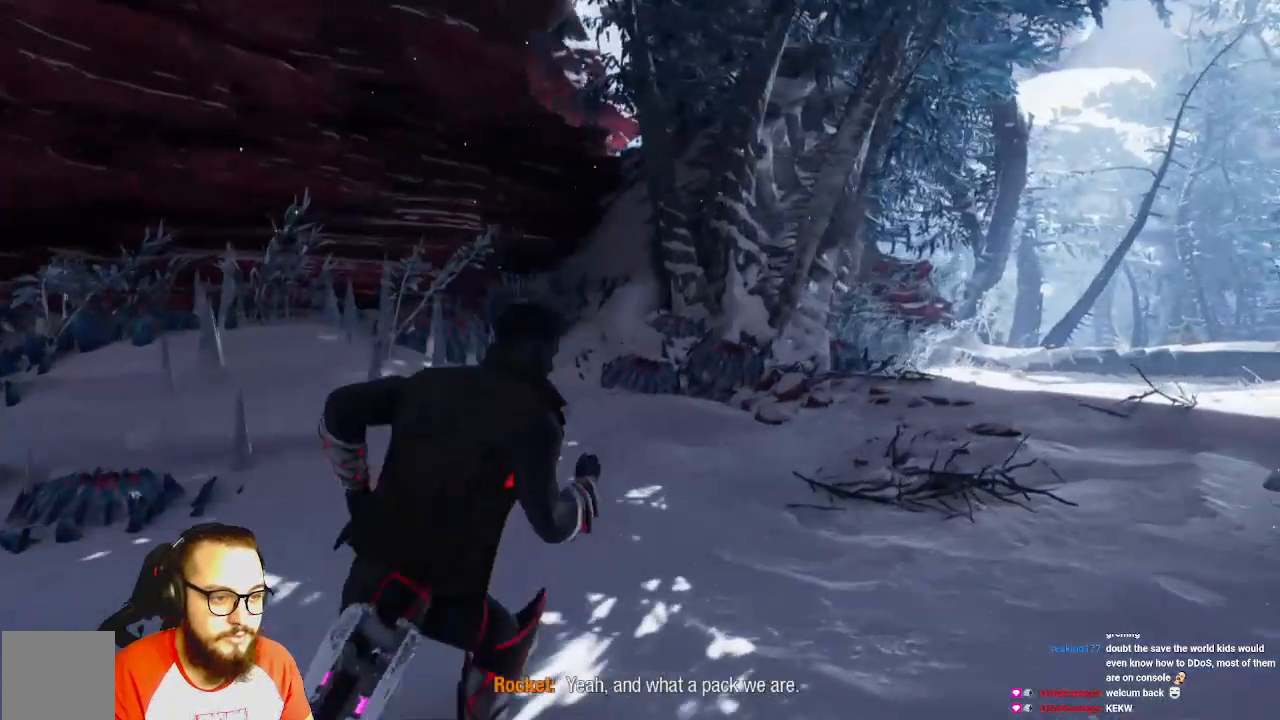
{"dt_ms": 500, "buttons": [], "left_stick": "right", "right_stick": "left", "events": [[350, "right_stick", "left"]]}
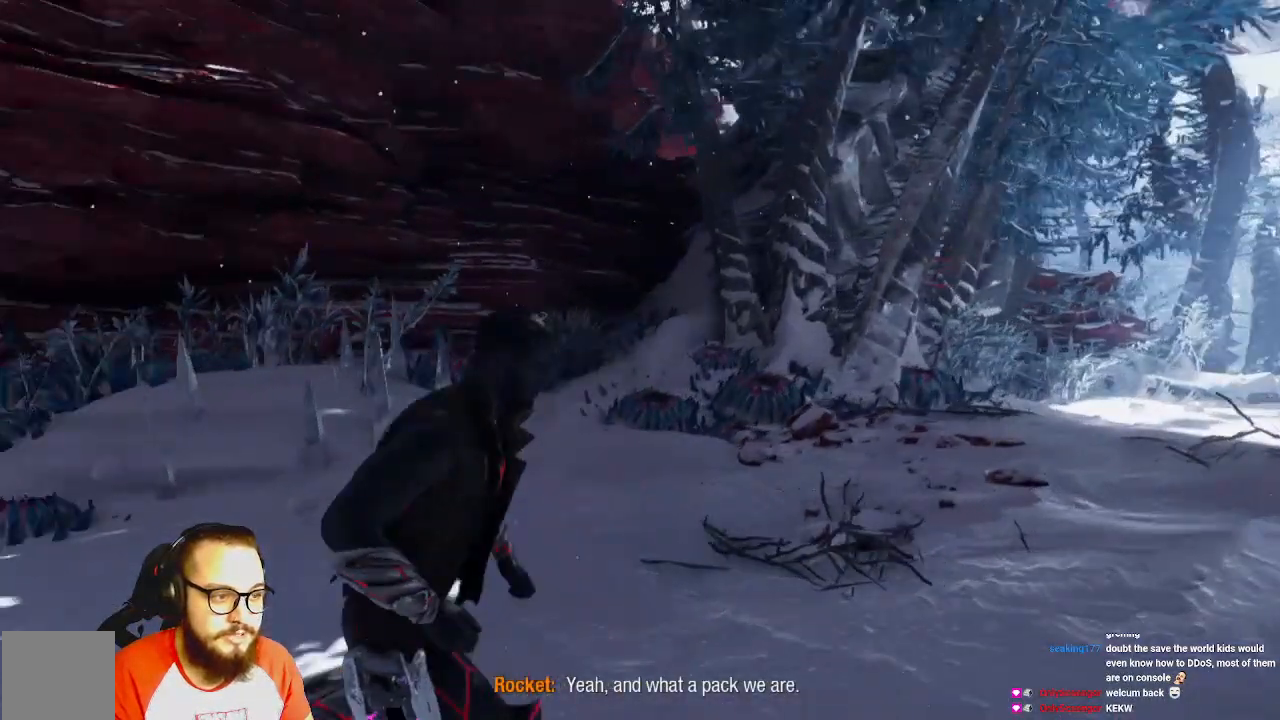
{"dt_ms": 500, "buttons": [], "left_stick": "right", "right_stick": "center", "events": [[183, "right_stick", "center"]]}
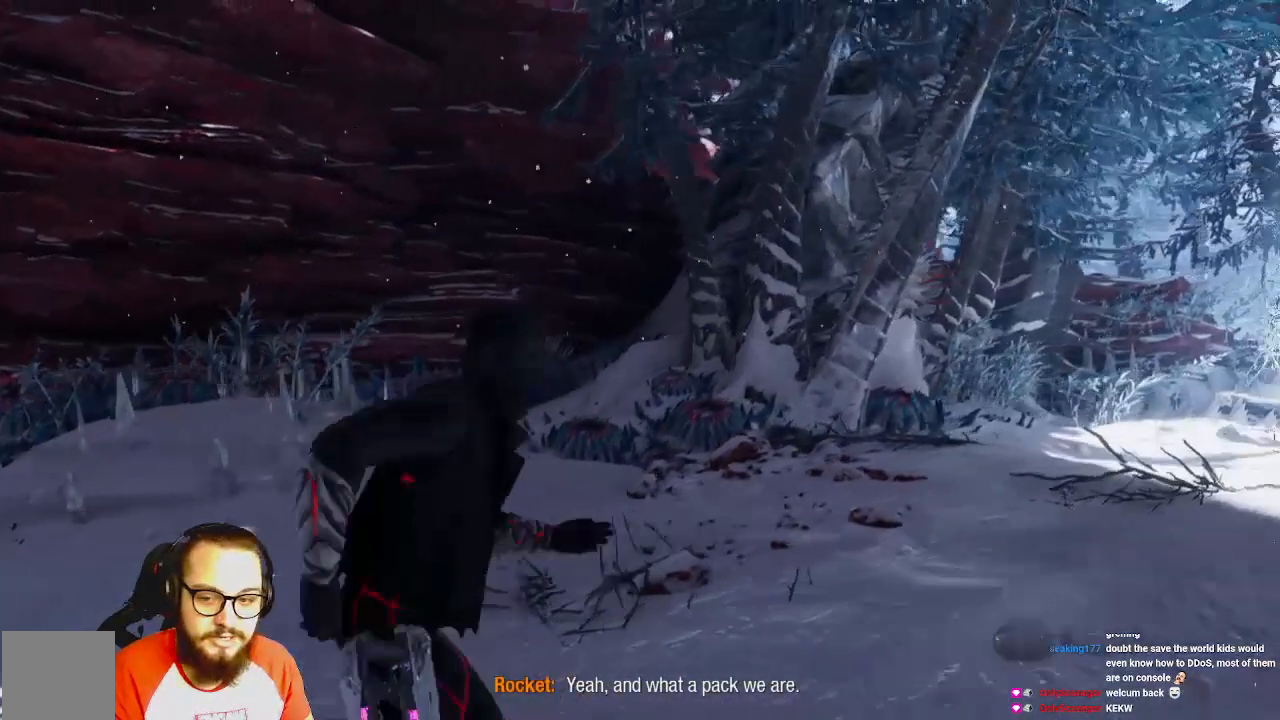
{"dt_ms": 500, "buttons": [], "left_stick": "up-right", "right_stick": "right", "events": [[33, "right_stick", "right"], [267, "left_stick", "up-right"]]}
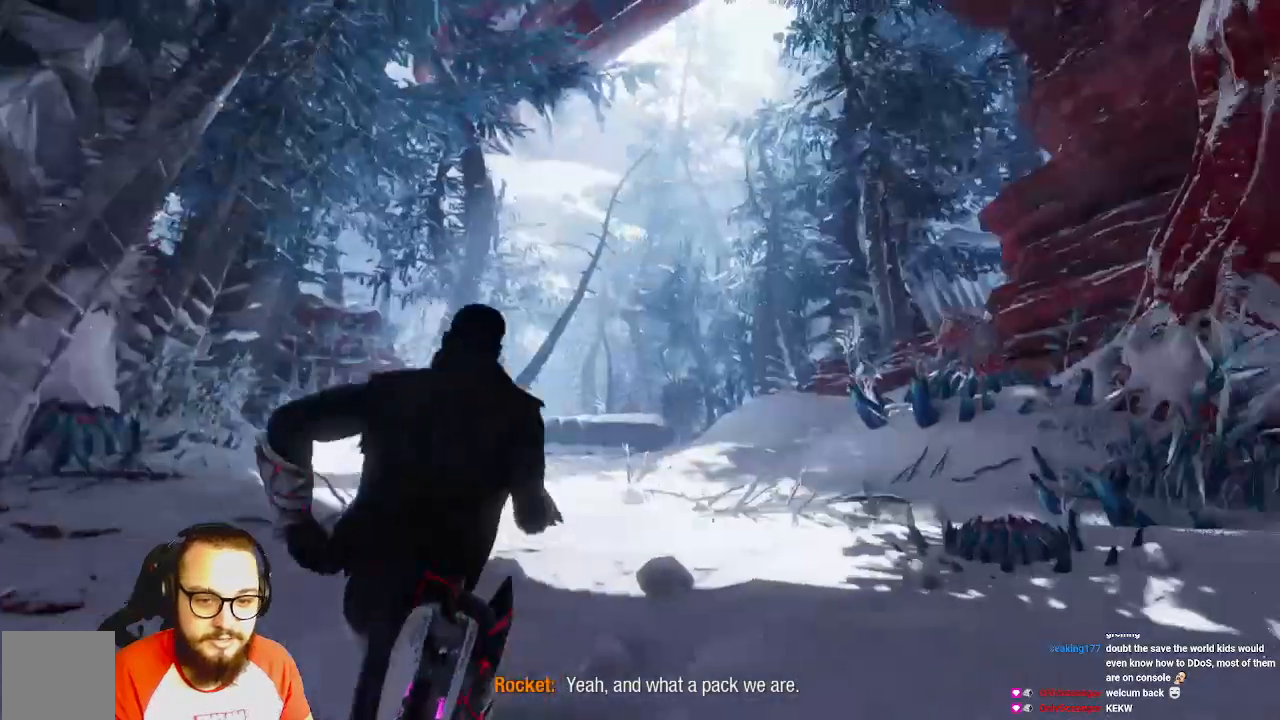
{"dt_ms": 1000, "buttons": [], "left_stick": "up", "right_stick": "center"}
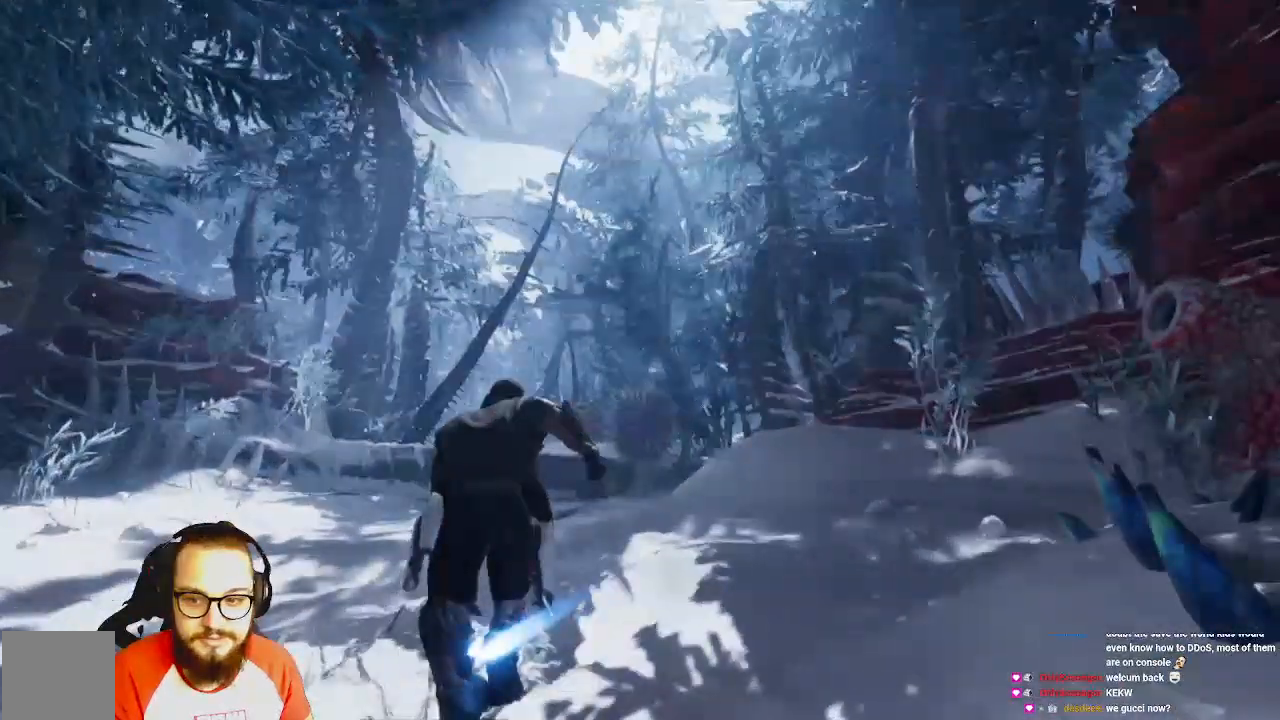
{"dt_ms": 500, "buttons": [], "left_stick": "up", "right_stick": "center", "events": []}
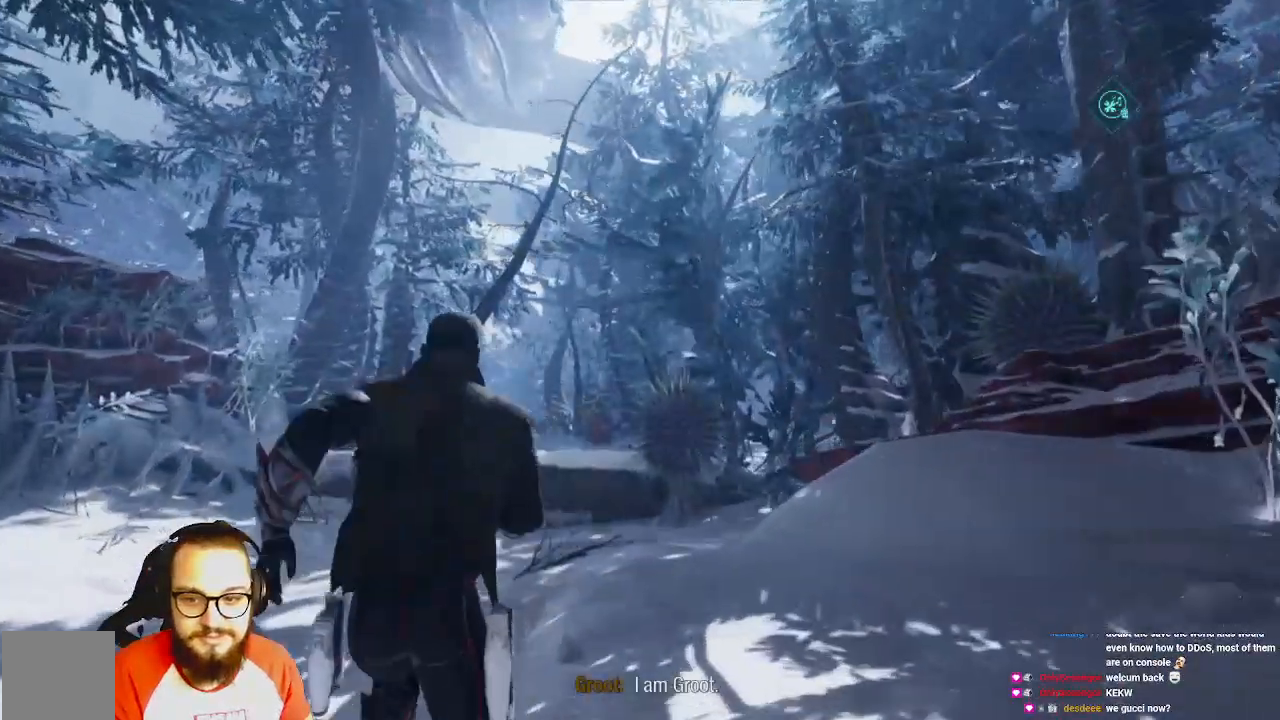
{"dt_ms": 500, "buttons": [], "left_stick": "up", "right_stick": "center", "events": [[33, "left_stick", "center"], [383, "left_stick", "up"]]}
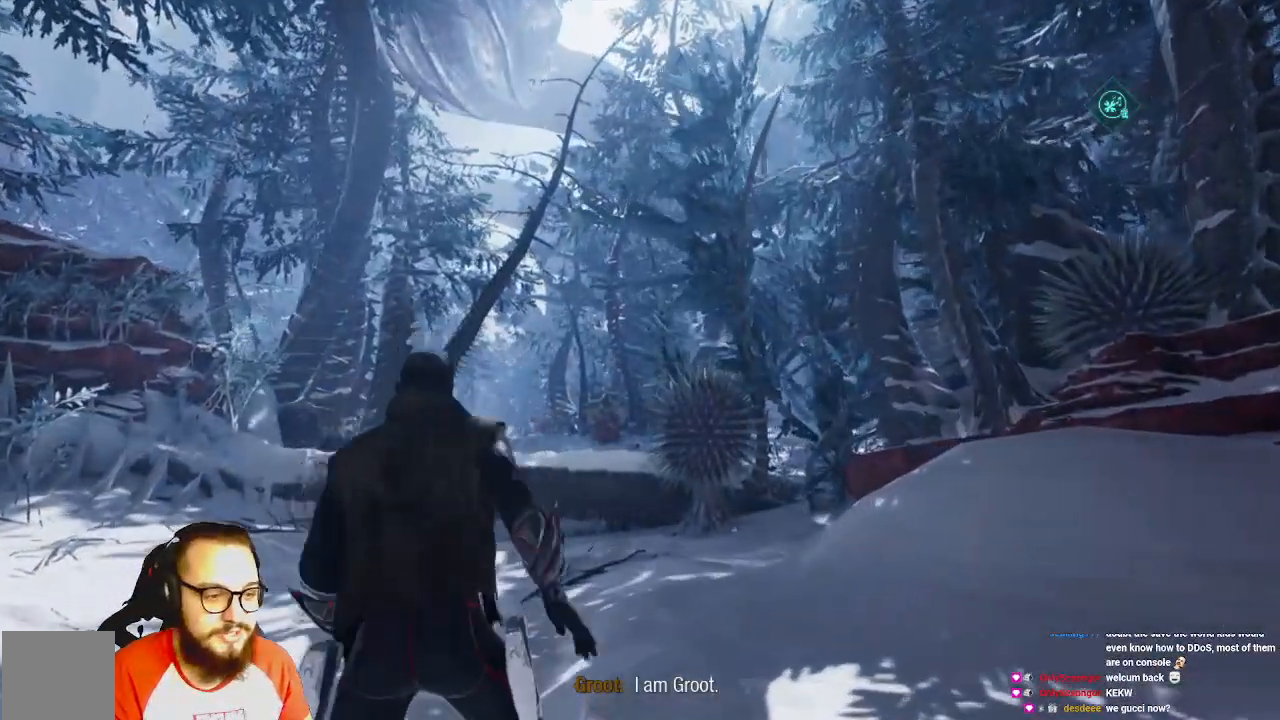
{"dt_ms": 500, "buttons": [], "left_stick": "up", "right_stick": "center", "events": []}
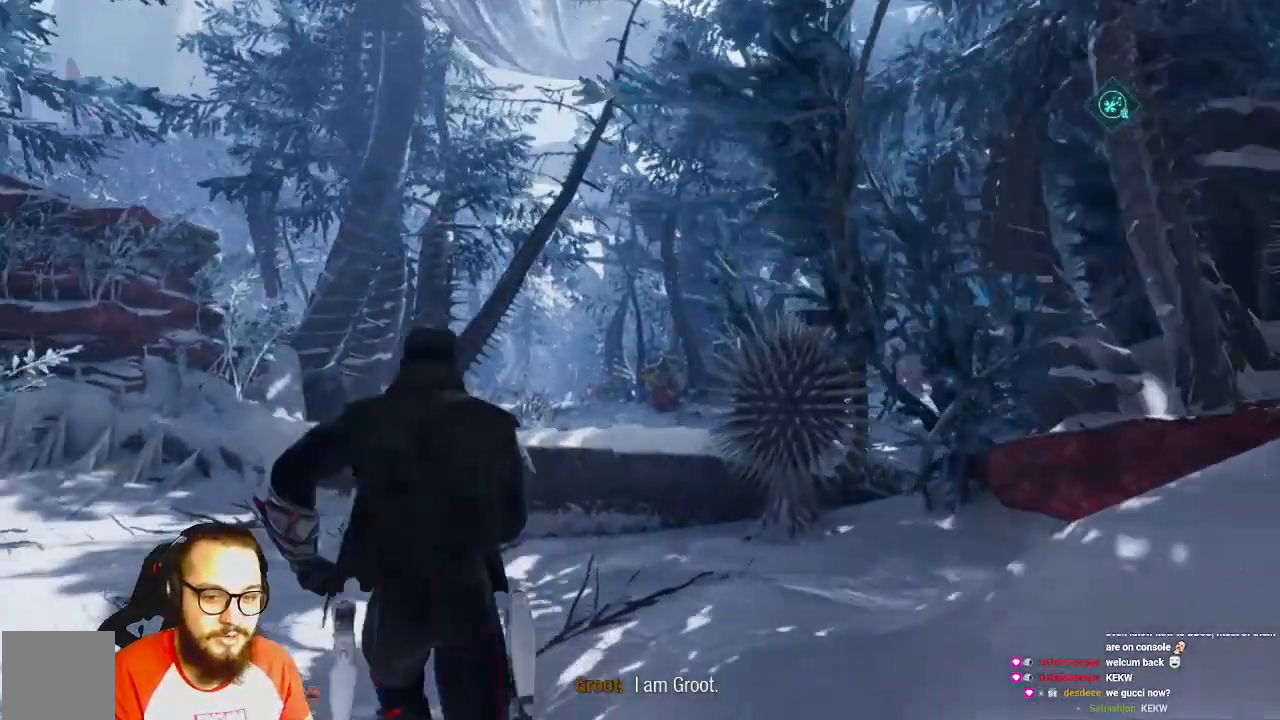
{"dt_ms": 500, "buttons": [], "left_stick": "up", "right_stick": "center", "events": [[67, "right_stick", "left"], [500, "right_stick", "center"]]}
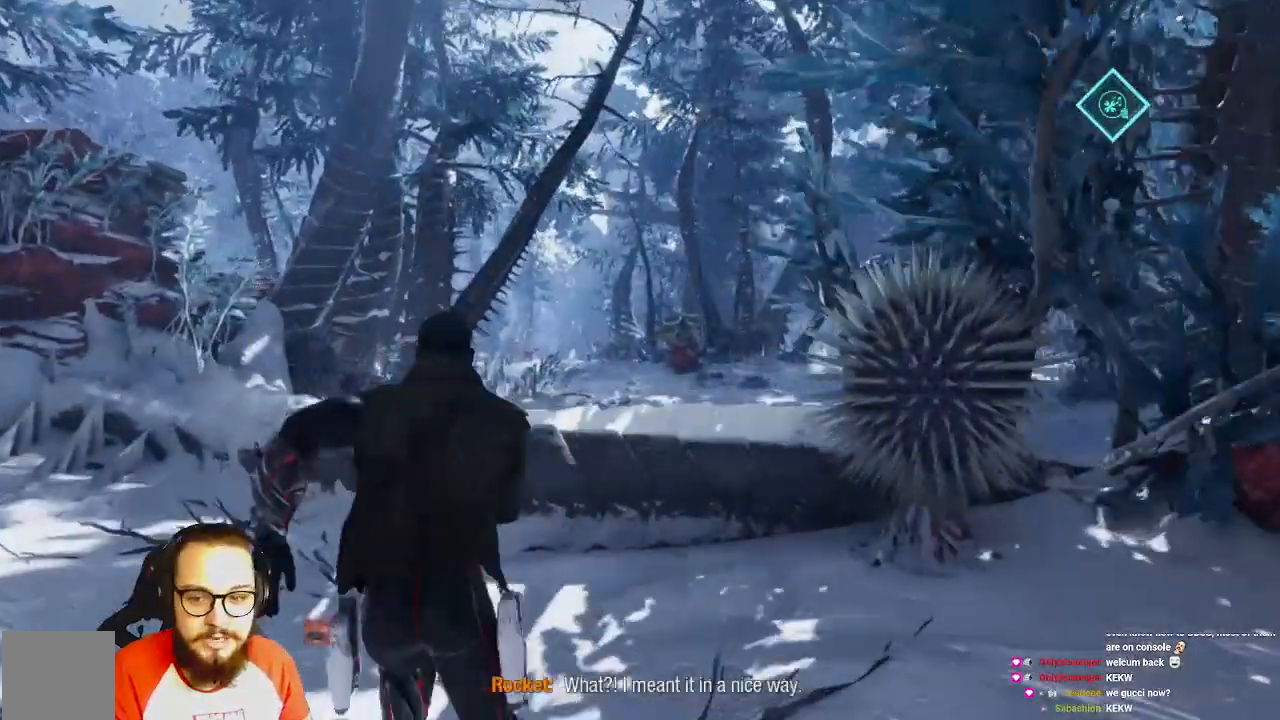
{"dt_ms": 500, "buttons": ["Y"], "left_stick": "up", "right_stick": "center", "events": [[383, "Y", "down"]]}
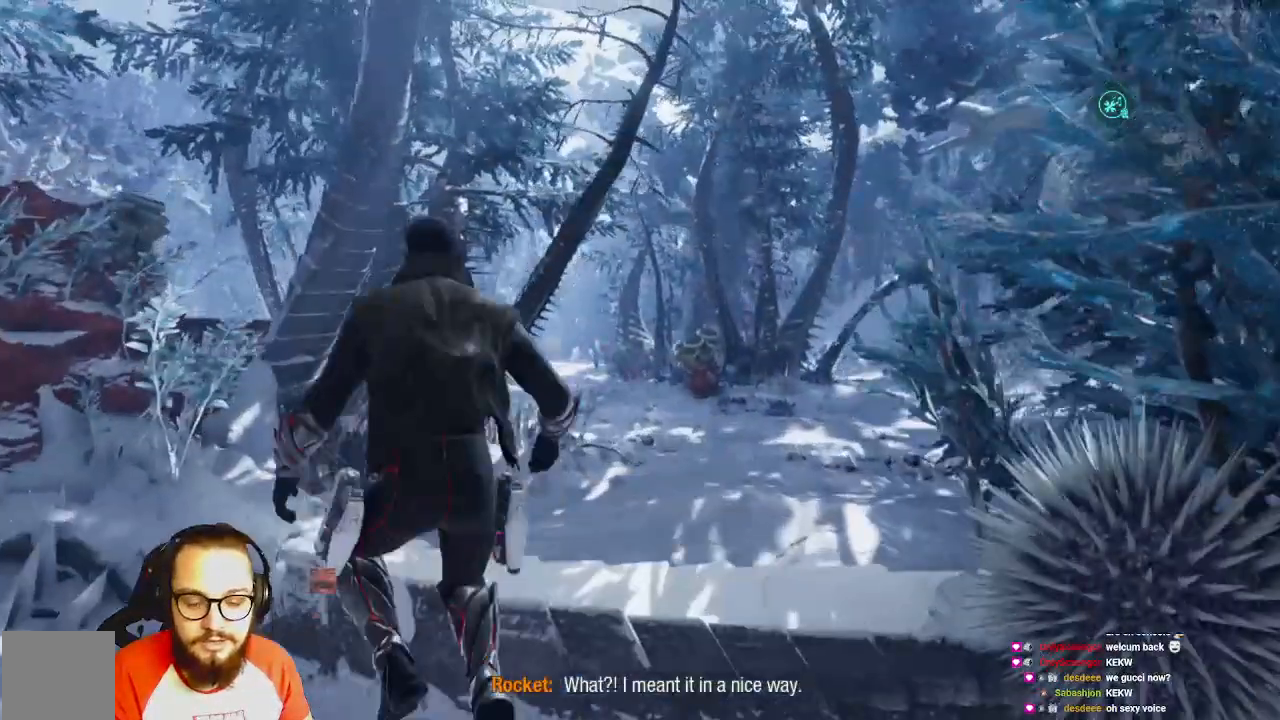
{"dt_ms": 500, "buttons": [], "left_stick": "up", "right_stick": "center", "events": [[50, "Y", "up"], [383, "Y", "down"], [400, "Y", "up"]]}
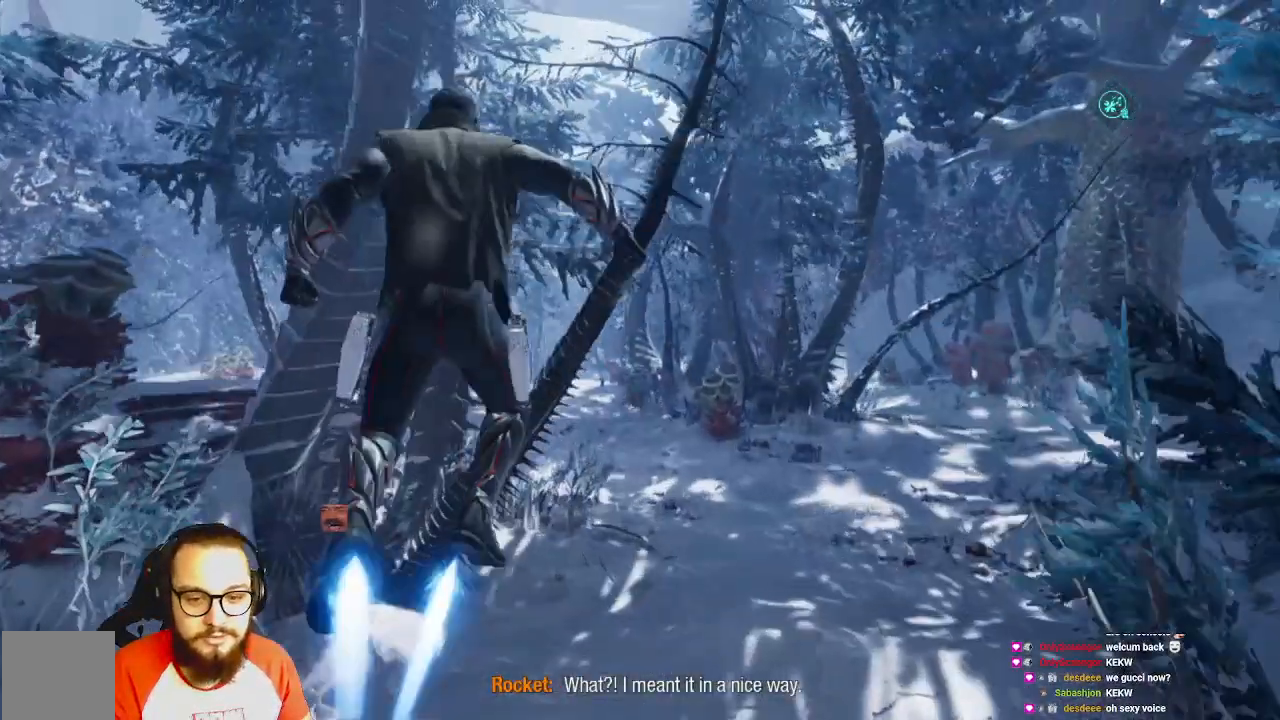
{"dt_ms": 500, "buttons": [], "left_stick": "up", "right_stick": "center", "events": [[200, "right_stick", "right"], [417, "right_stick", "center"]]}
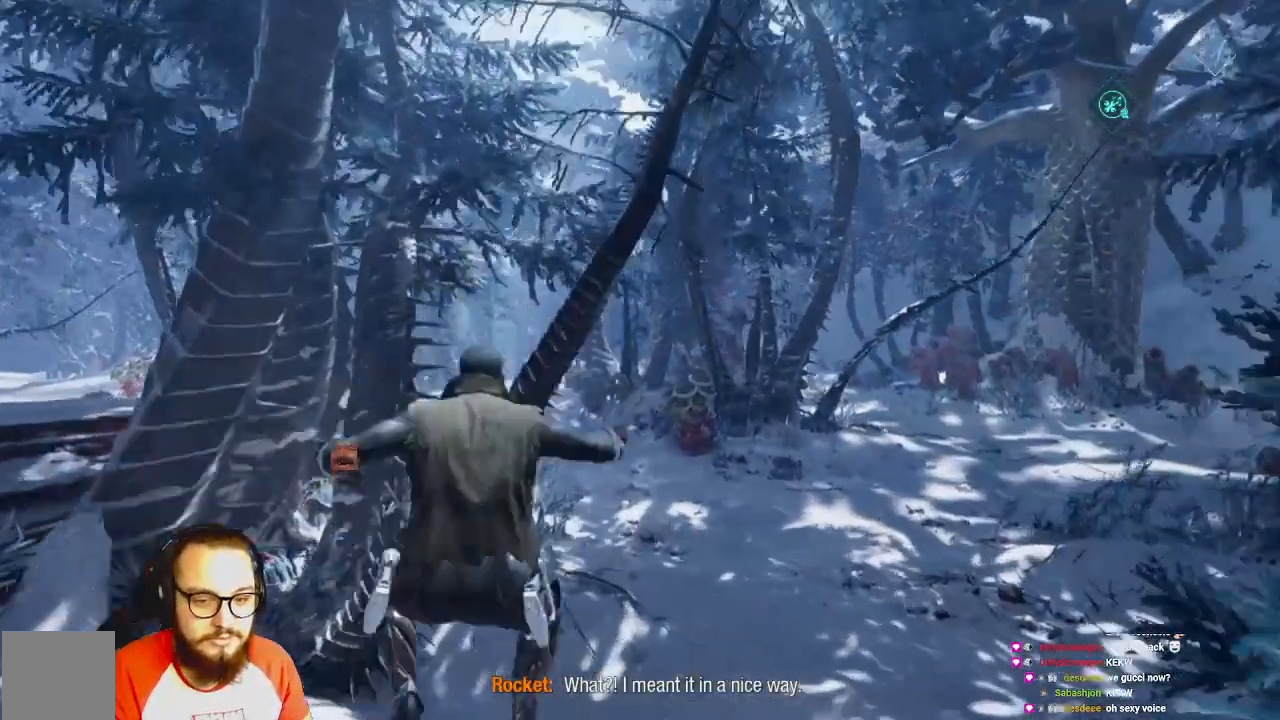
{"dt_ms": 500, "buttons": [], "left_stick": "up-right", "right_stick": "right", "events": [[267, "left_stick", "up-right"], [433, "right_stick", "right"]]}
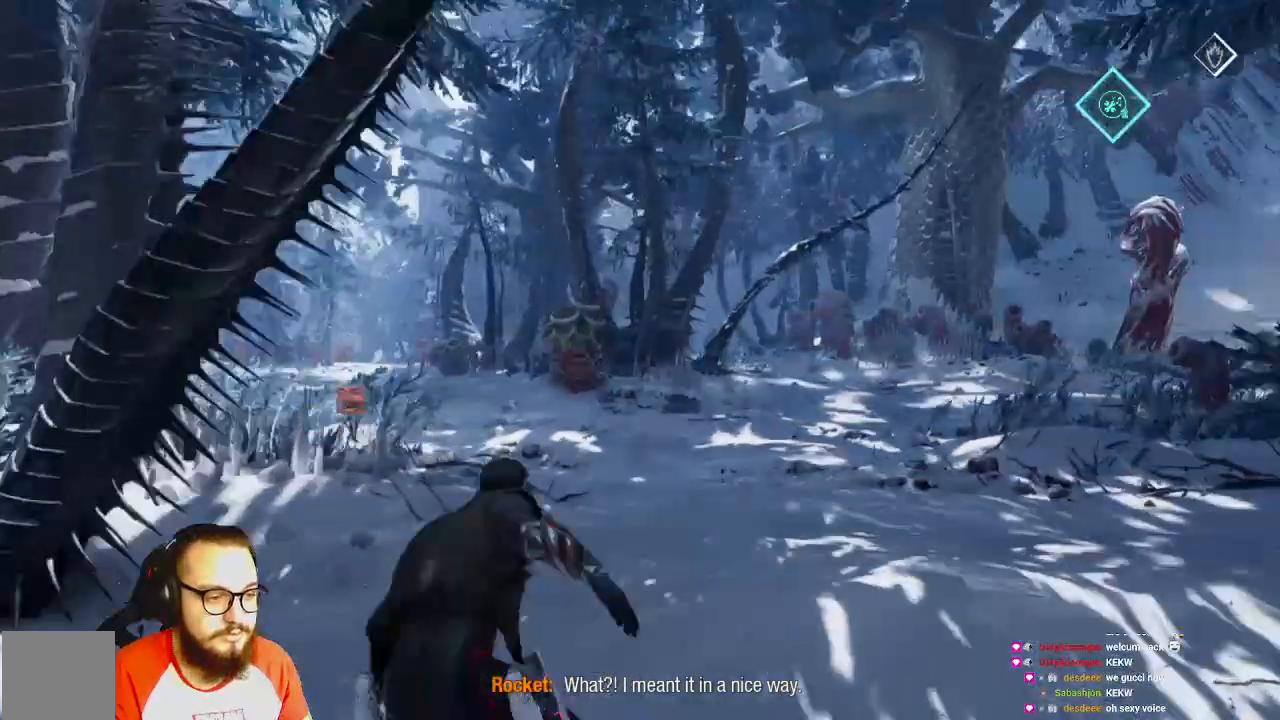
{"dt_ms": 500, "buttons": [], "left_stick": "up-right", "right_stick": "center", "events": [[167, "right_stick", "center"]]}
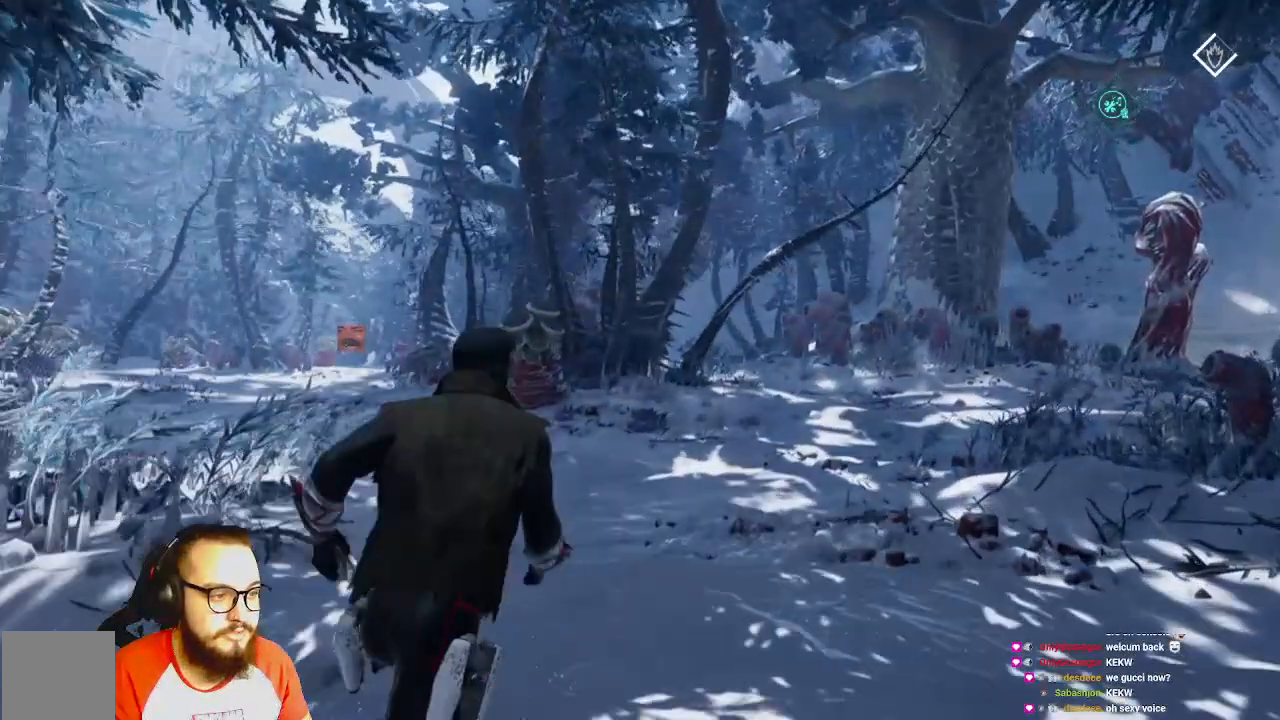
{"dt_ms": 500, "buttons": [], "left_stick": "up", "right_stick": "left", "events": [[67, "right_stick", "left"], [283, "left_stick", "up"]]}
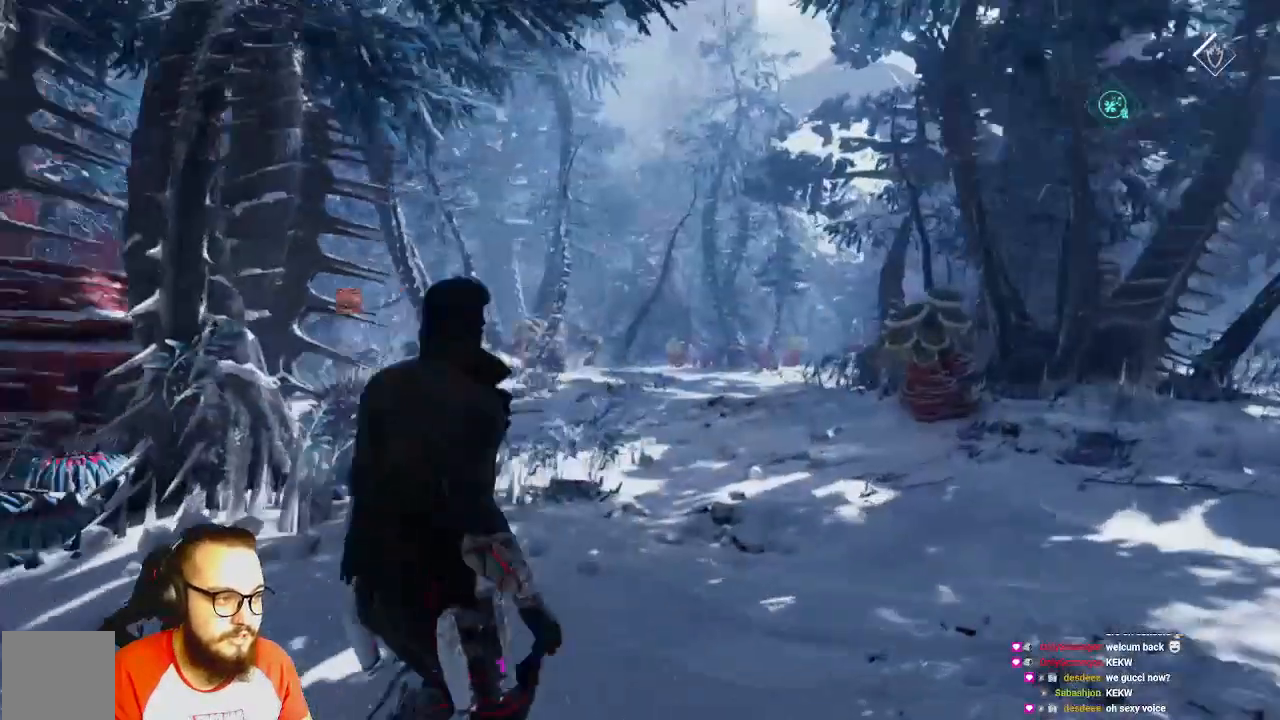
{"dt_ms": 500, "buttons": ["R3"], "left_stick": "up-right", "right_stick": "center", "events": [[150, "R3", "down"], [150, "right_stick", "center"], [233, "left_stick", "up-right"]]}
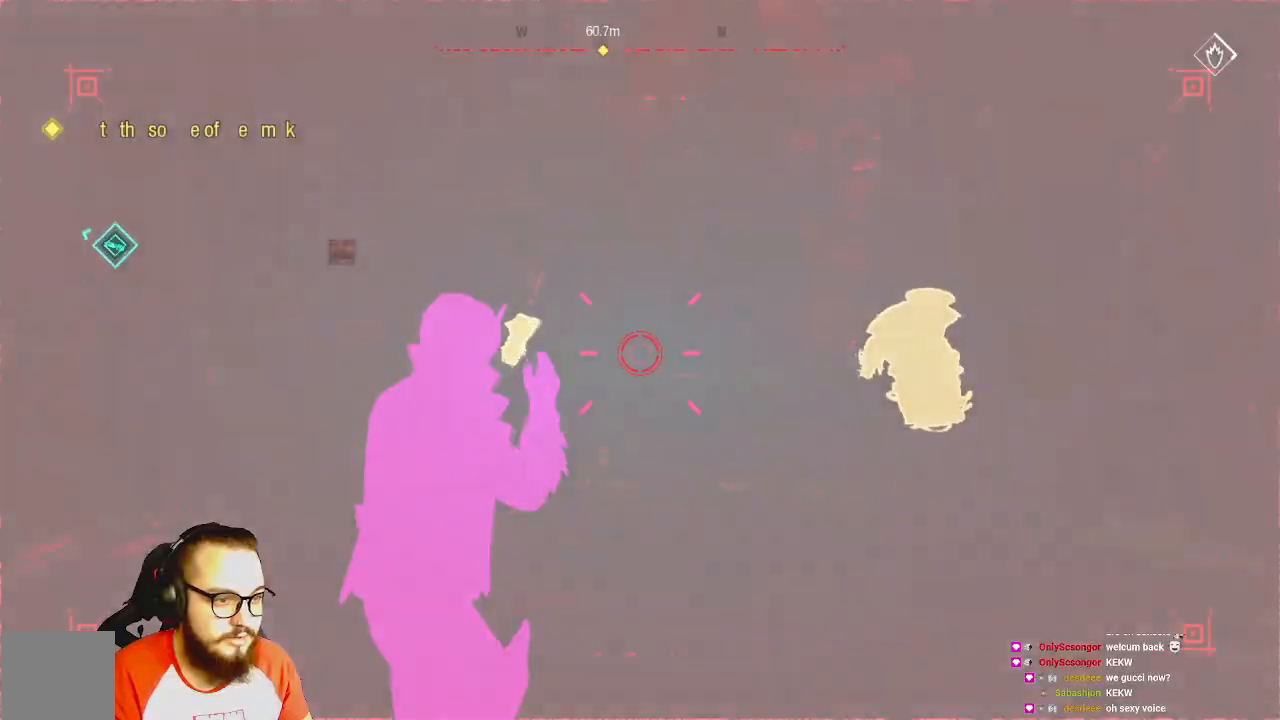
{"dt_ms": 500, "buttons": [], "left_stick": "up-right", "right_stick": "center"}
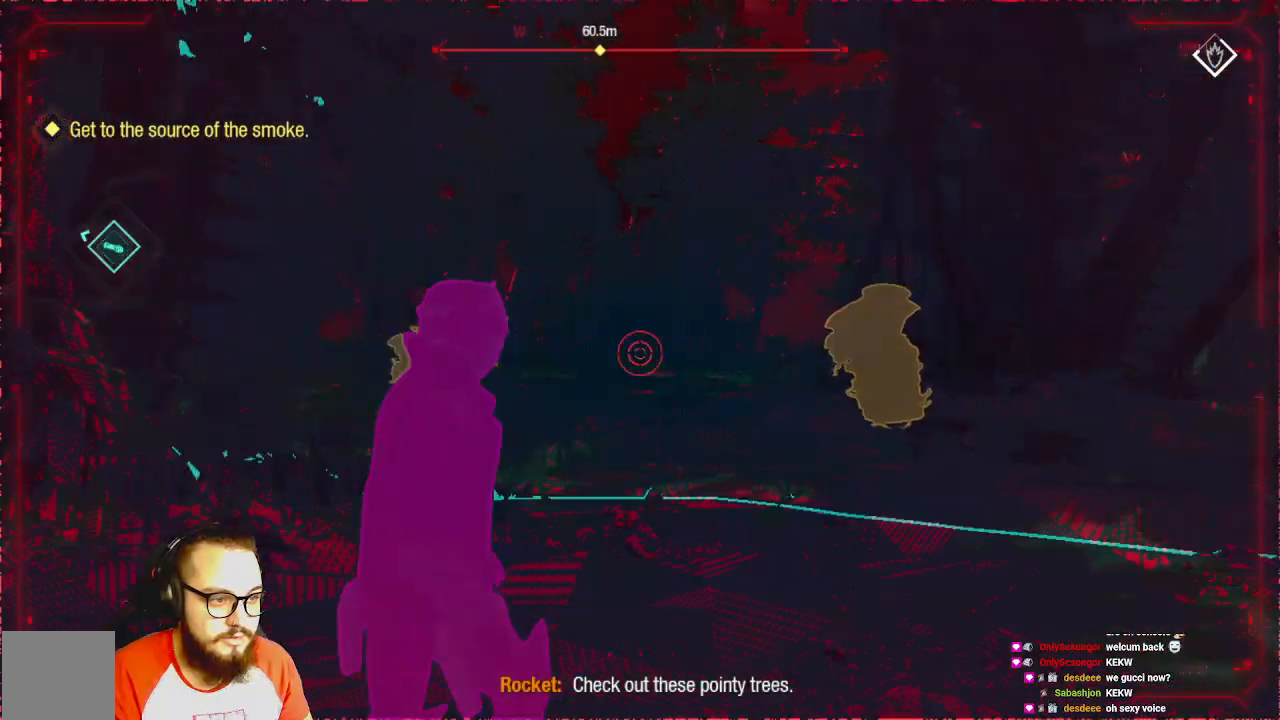
{"dt_ms": 500, "buttons": [], "left_stick": "up", "right_stick": "center", "events": [[100, "right_stick", "right"], [217, "left_stick", "up"], [233, "R3", "down"], [400, "R3", "up"], [400, "right_stick", "center"]]}
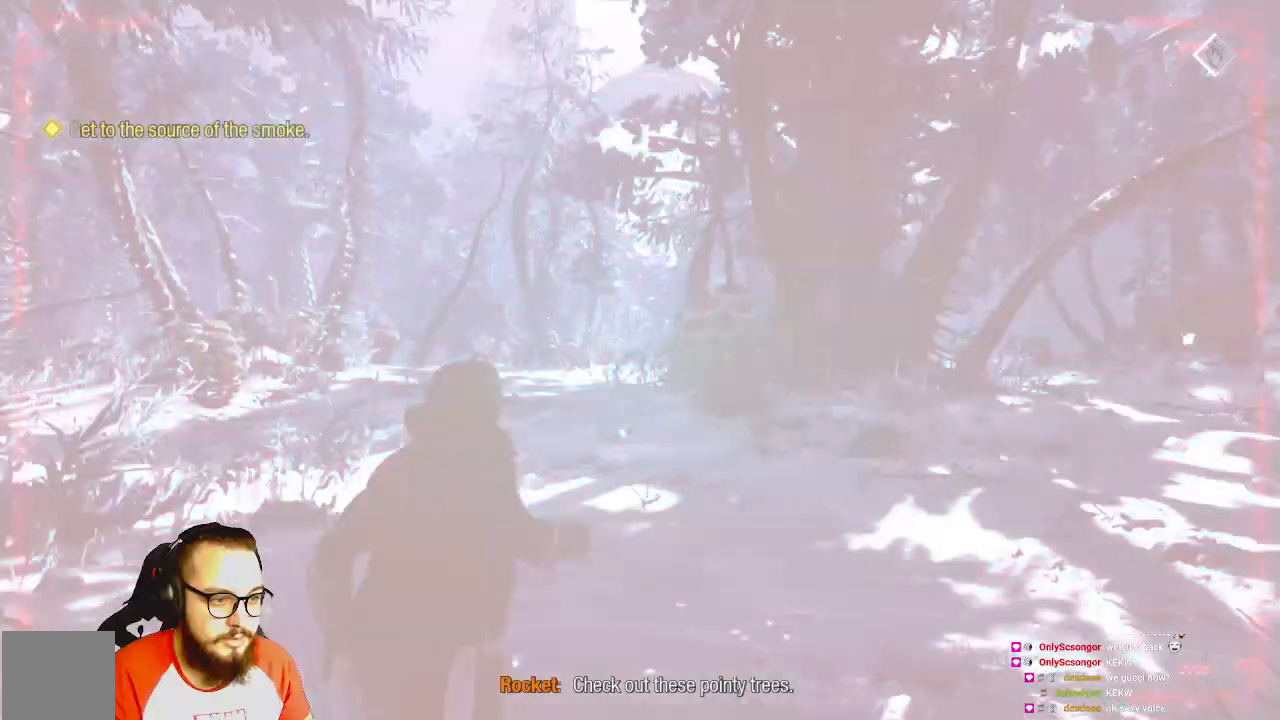
{"dt_ms": 500, "buttons": ["R1"], "left_stick": "up", "right_stick": "center", "events": [[250, "right_stick", "right"], [417, "right_stick", "center"], [433, "R1", "down"]]}
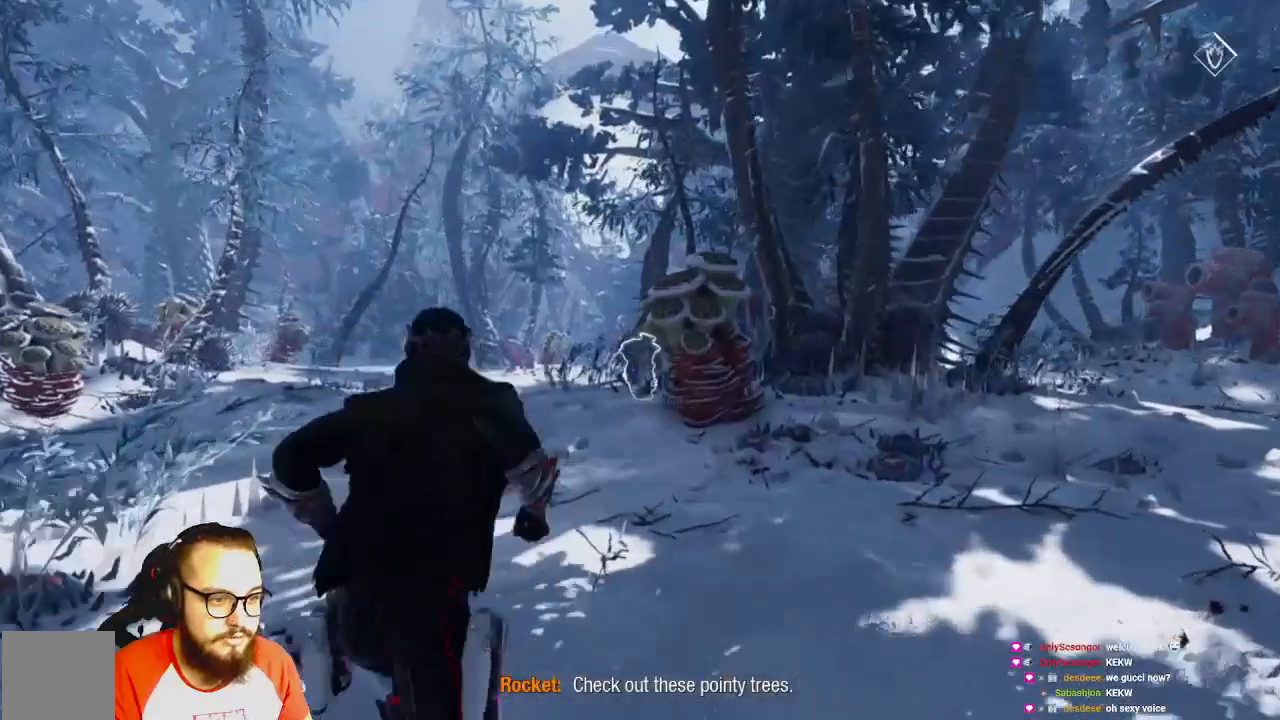
{"dt_ms": 500, "buttons": ["R1"], "left_stick": "center", "right_stick": "right", "events": [[200, "left_stick", "center"], [383, "right_stick", "right"]]}
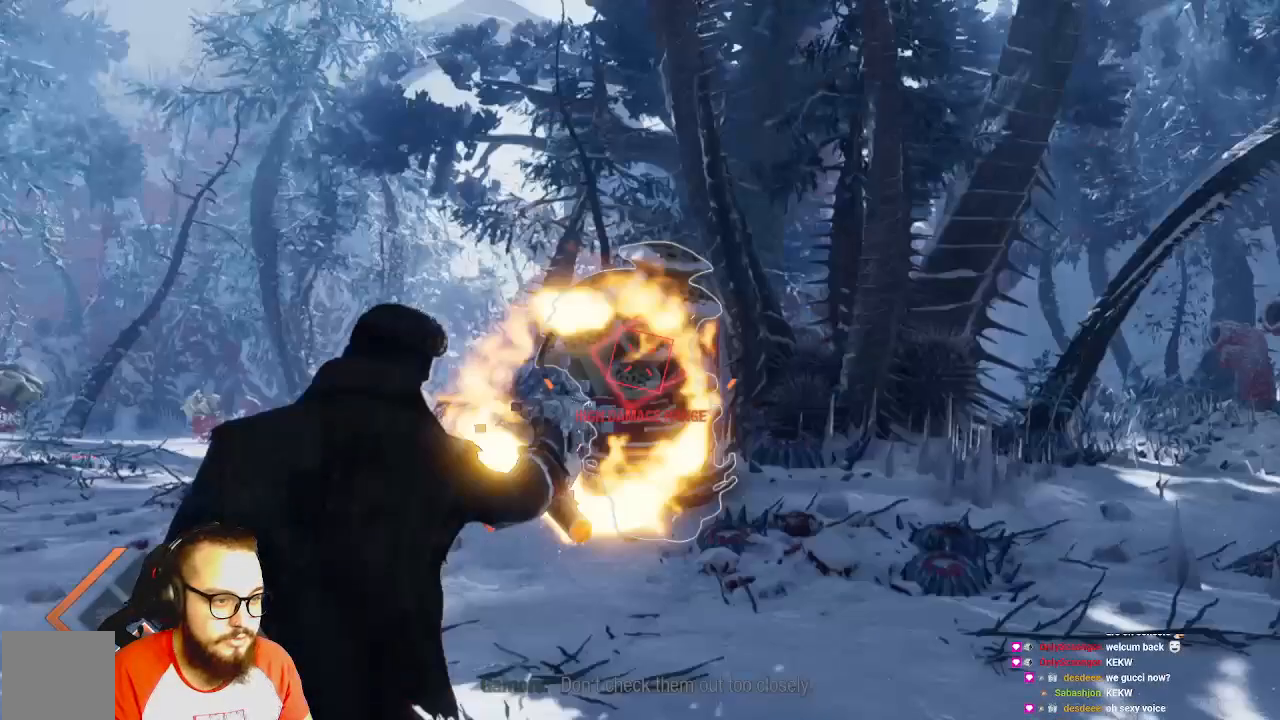
{"dt_ms": 500, "buttons": ["R1"], "left_stick": "up-left", "right_stick": "center", "events": [[50, "right_stick", "center"], [133, "left_stick", "left"], [417, "left_stick", "up-left"]]}
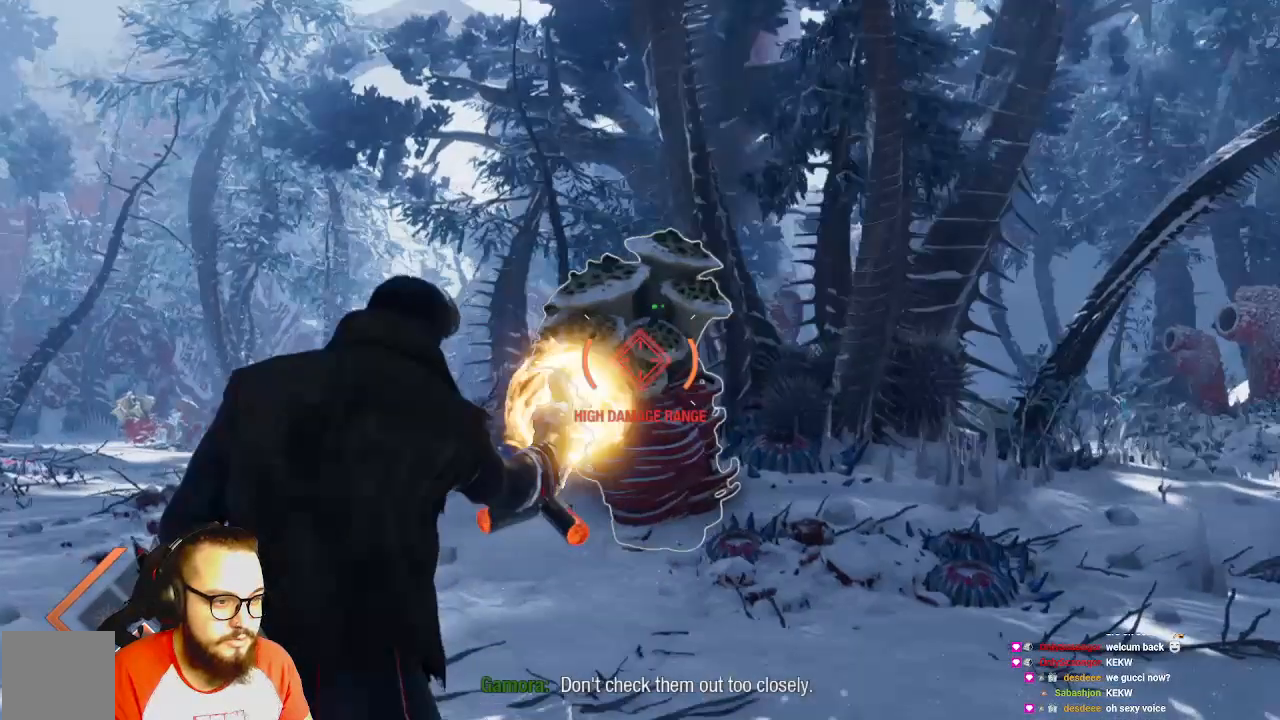
{"dt_ms": 500, "buttons": ["R1"], "left_stick": "down-left", "right_stick": "center", "events": [[500, "left_stick", "down-left"]]}